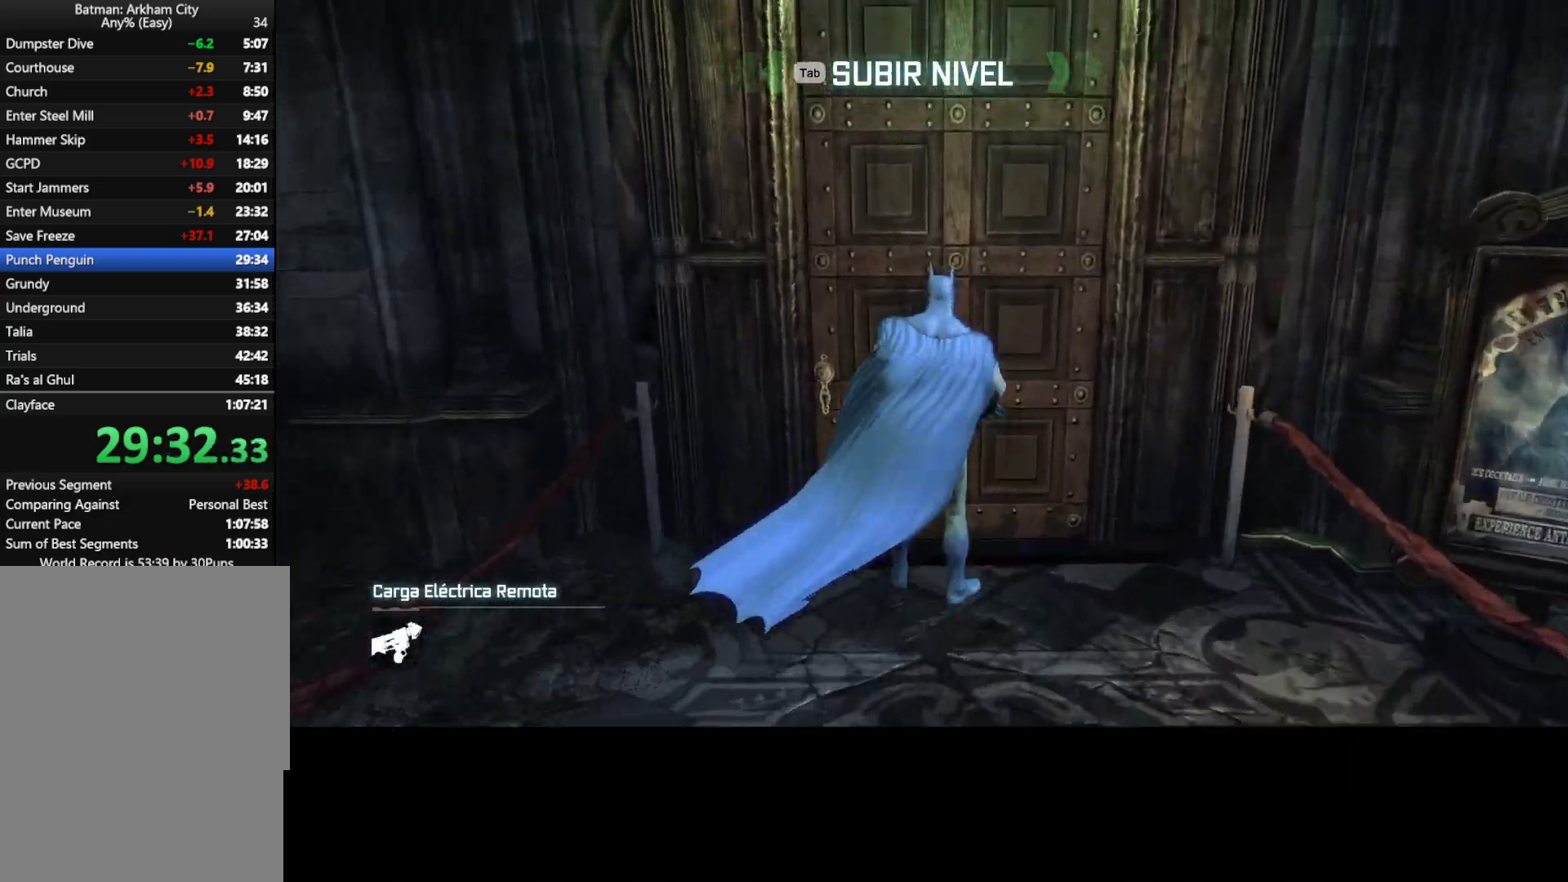
Gameplay with keyboard and mouse; each line is a JSON object with the keys and mouse buttons held at the frame after it. "events" lists presses ("down") and releases ("up") of "1", "2", "3", "4", "5", "a", "alt", "c", "caps_lock", "ctrl", "d", "e", "f", "g", "q", "r", "s", "shift", "space", "t", "tab", "v", "w", "x", "z", "mouse_left", "mouse_wheel" and "mouse_right" between this image and that frame as [ms after this image, input, new state], when the widget could be followed in between. "mouse_left", "mouse_wheel", "mouse_right" = the "left", "wheel", "right" buttons of the "mouse" list. No other keys are recorded. "wheel" means that the mouse wheel is clicked or scrolled. Not read: mouse_move.
{"keys": ["space", "w"], "mouse": [], "events": [[200, "mouse_left", "up"], [200, "mouse_right", "up"], [200, "space", "down"]]}
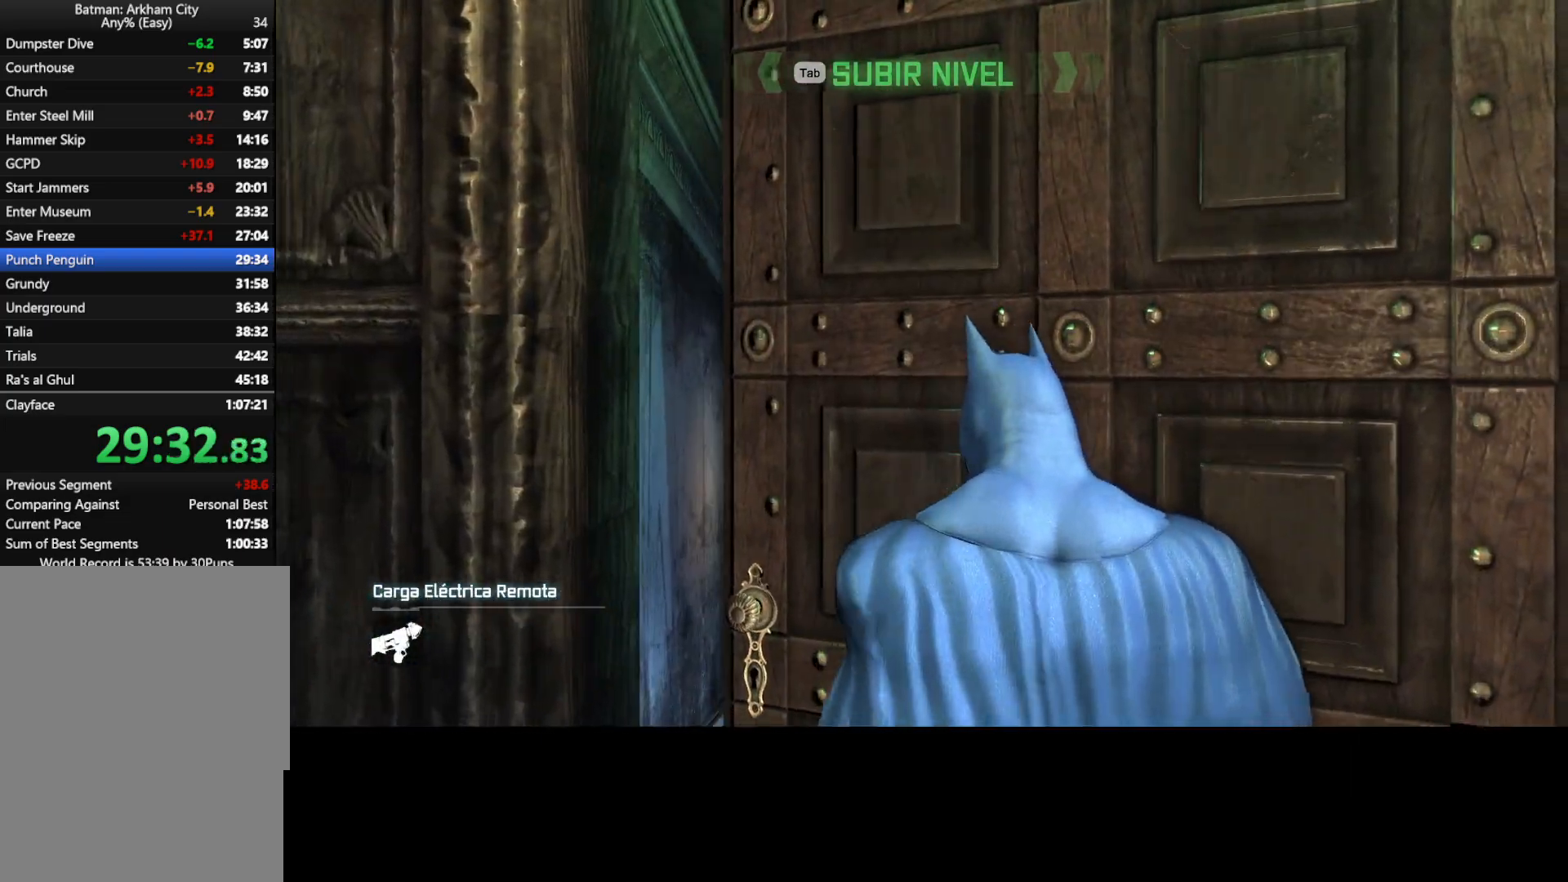
{"keys": ["w"], "mouse": [], "events": [[500, "space", "up"]]}
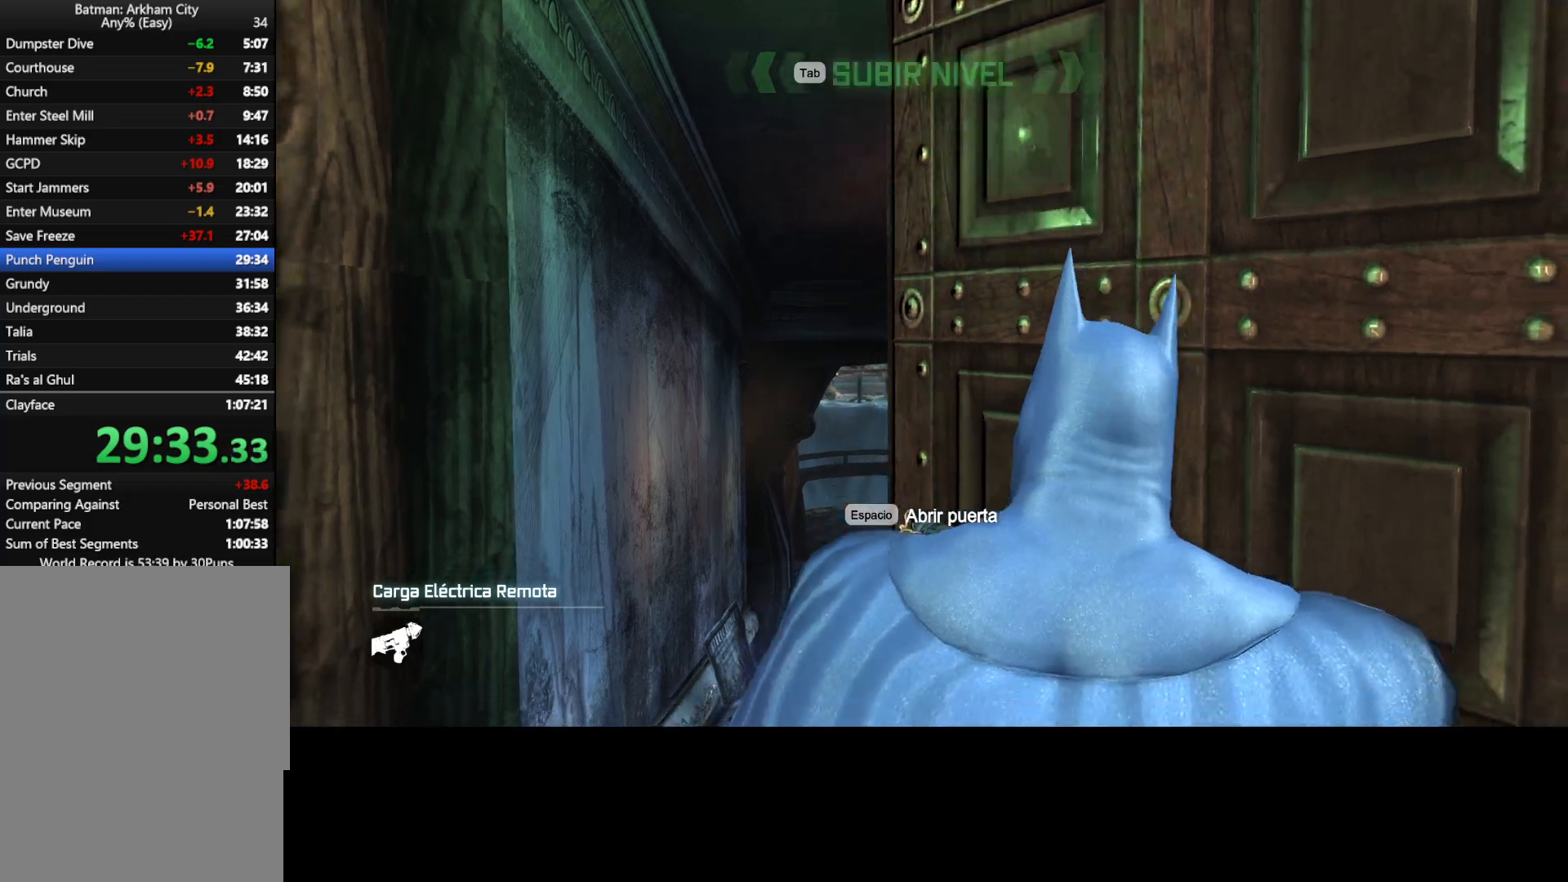
{"keys": ["w"], "mouse": [], "events": [[50, "space", "down"], [150, "space", "up"], [183, "space", "down"], [233, "space", "up"], [333, "space", "down"], [383, "space", "up"]]}
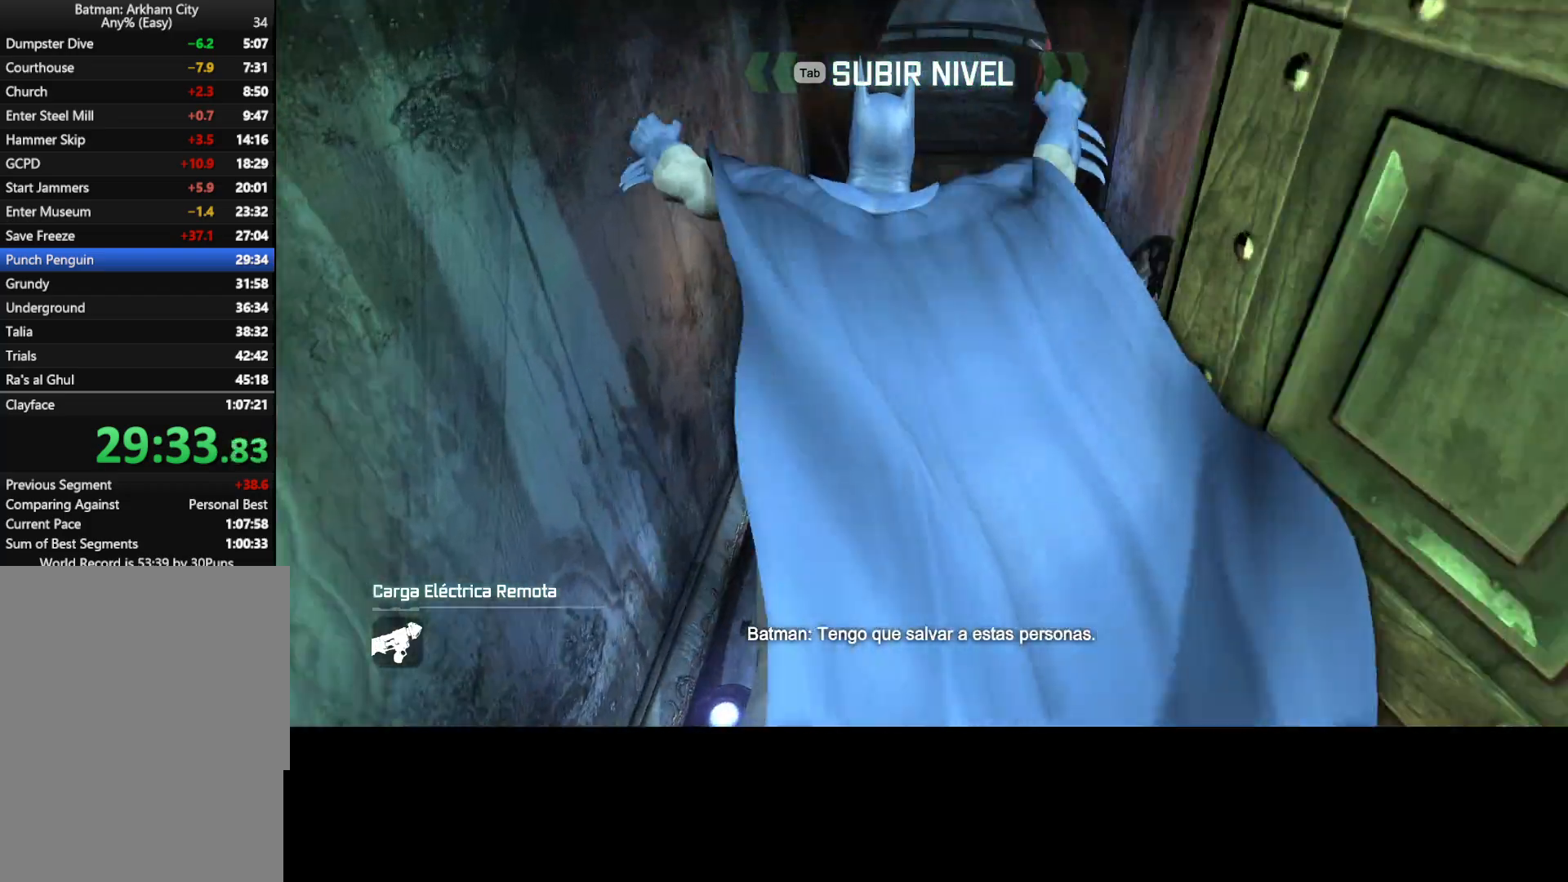
{"keys": ["d", "space", "w"], "mouse": [], "events": [[117, "d", "down"], [167, "w", "up"], [300, "w", "down"], [350, "space", "down"]]}
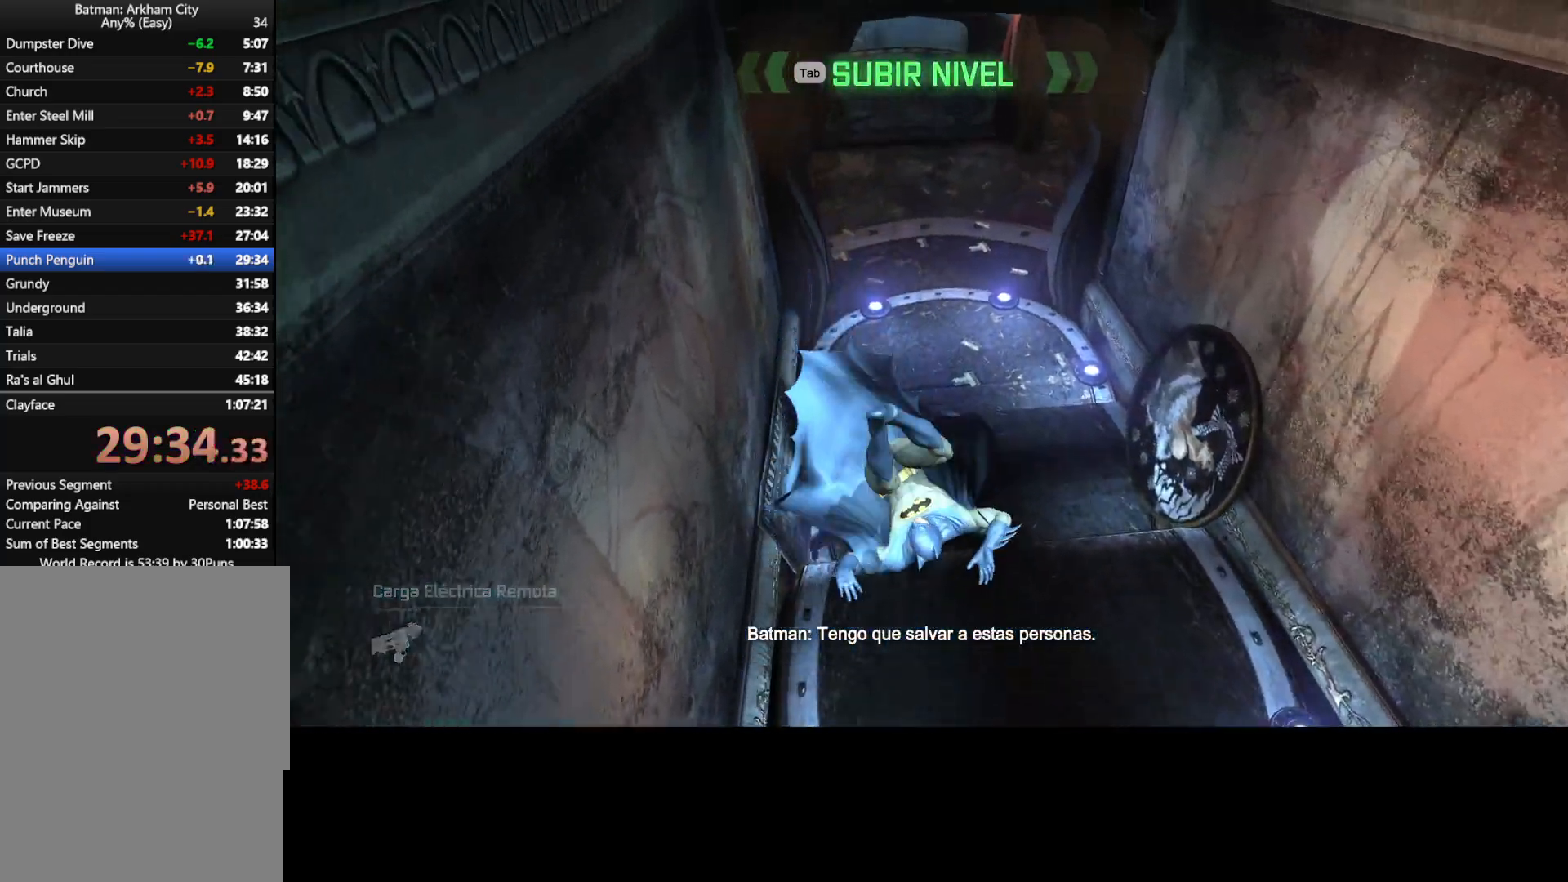
{"keys": ["space", "w"], "mouse": [], "events": [[83, "d", "up"]]}
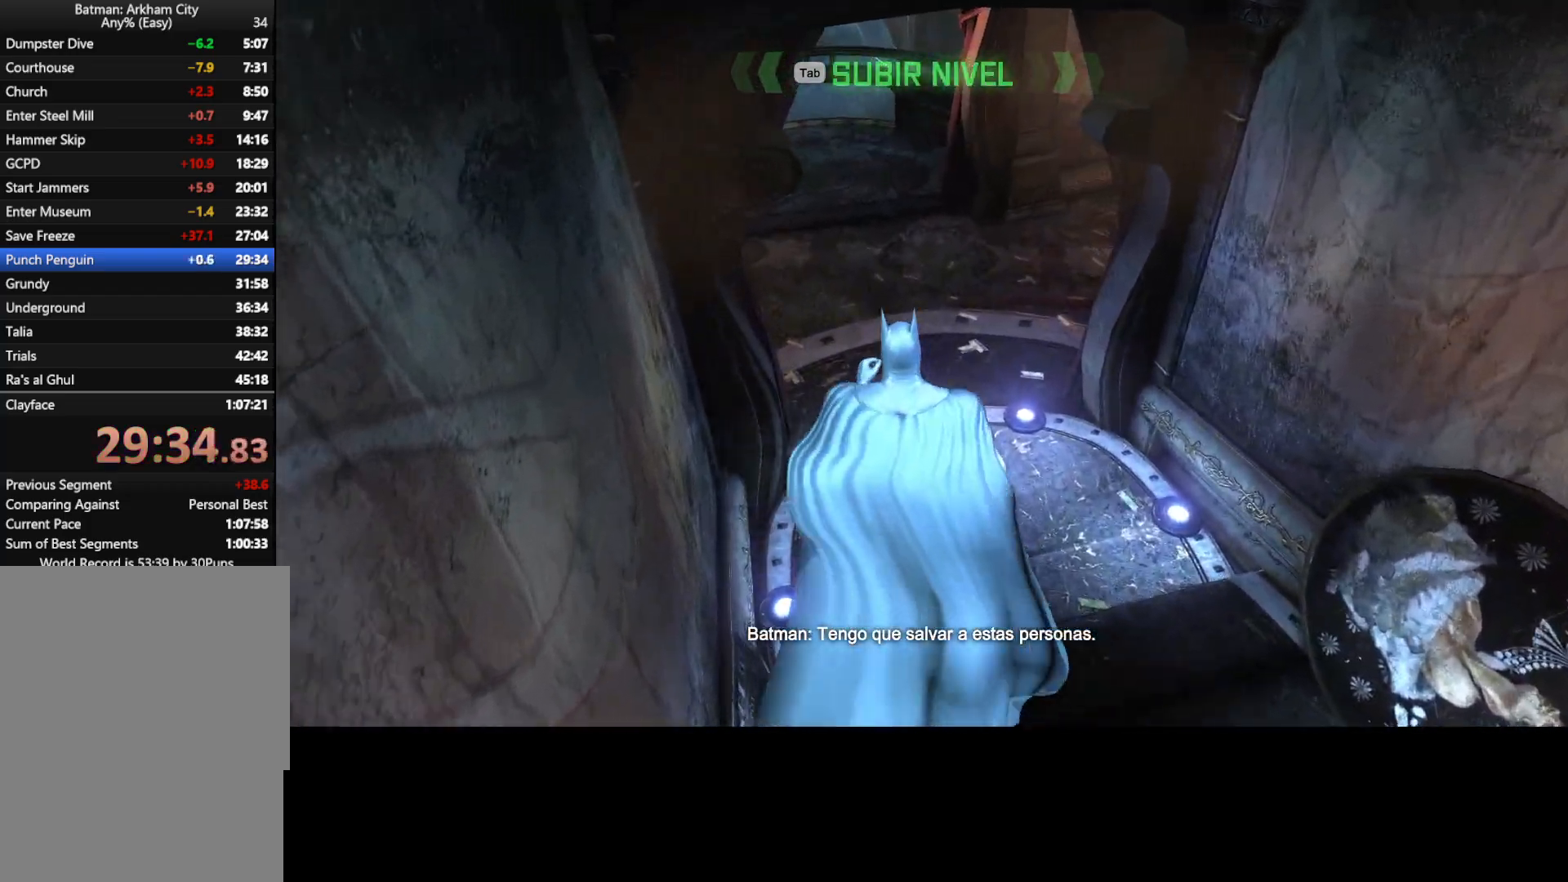
{"keys": ["space", "w"], "mouse": [], "events": [[50, "4", "down"], [150, "4", "up"]]}
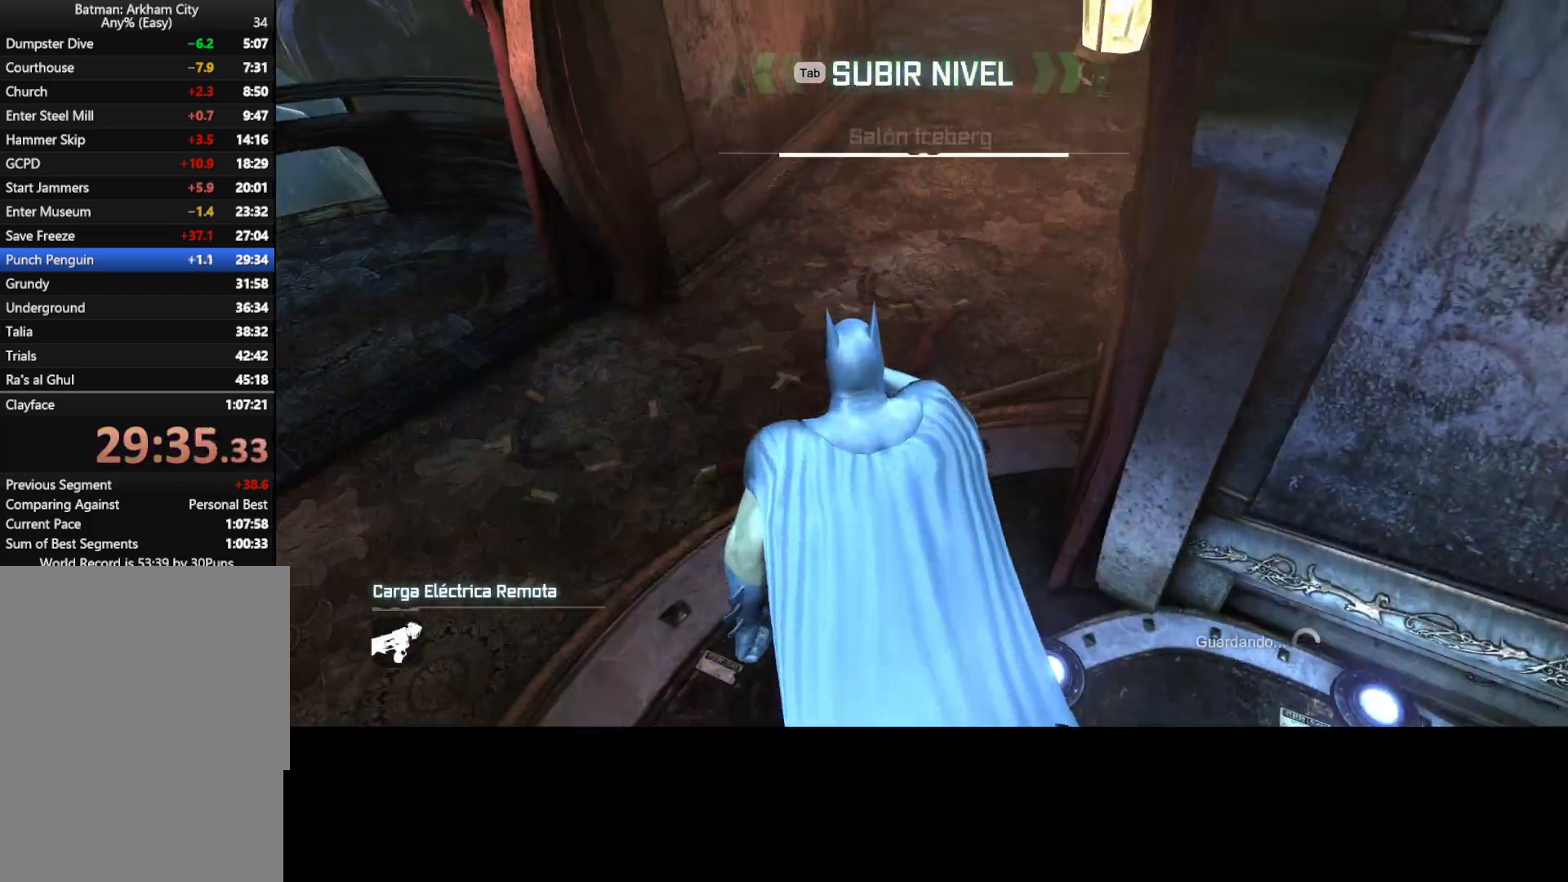
{"keys": ["d", "w"], "mouse": [], "events": [[150, "space", "up"], [200, "d", "down"]]}
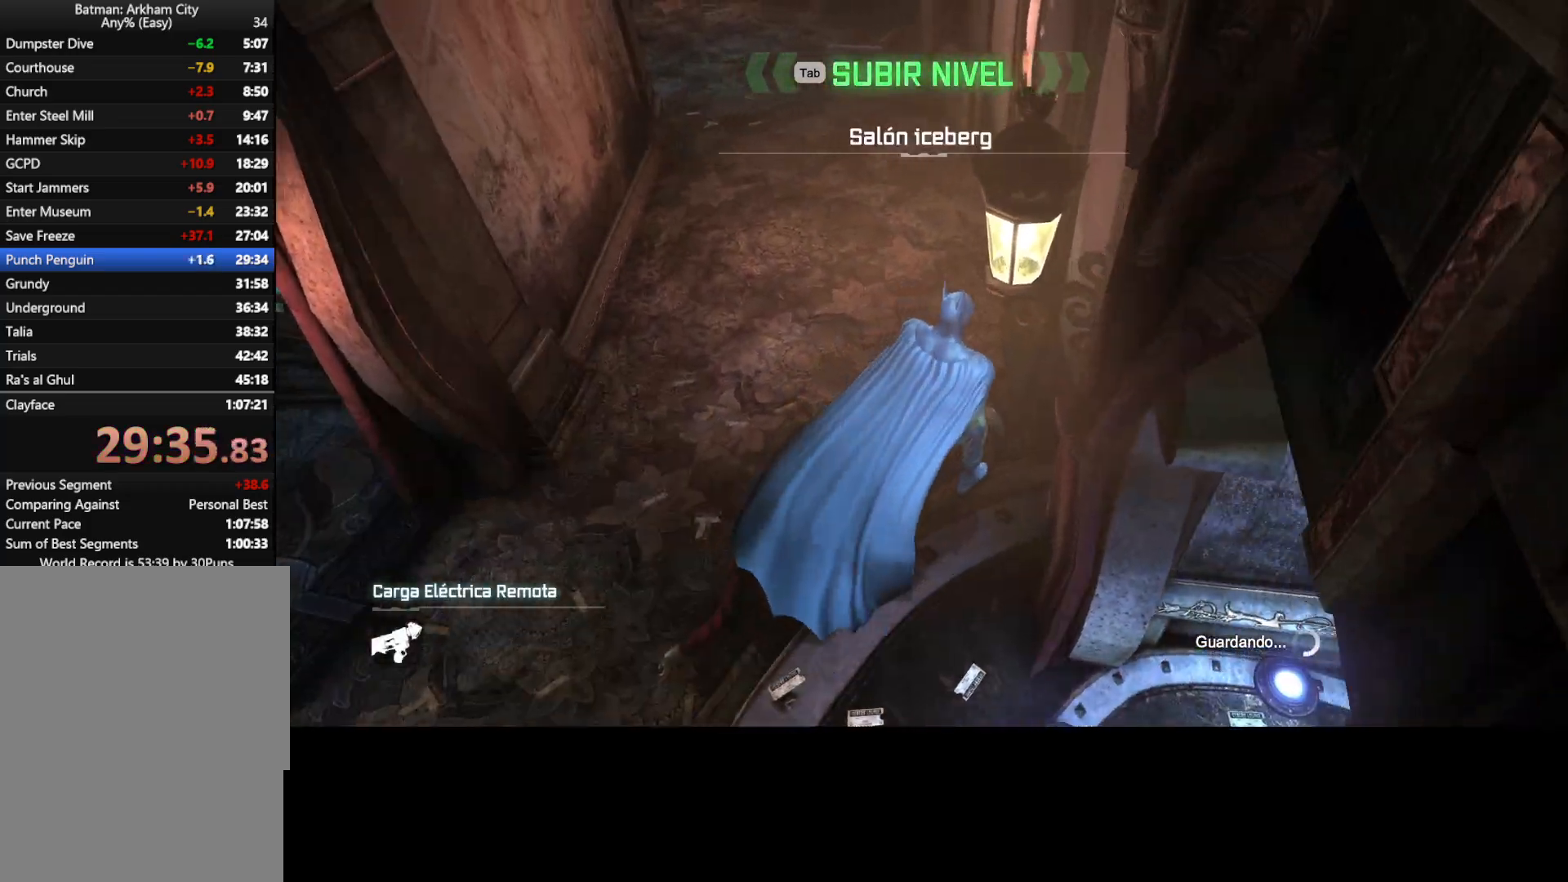
{"keys": [], "mouse": [], "events": [[83, "d", "up"], [83, "w", "up"]]}
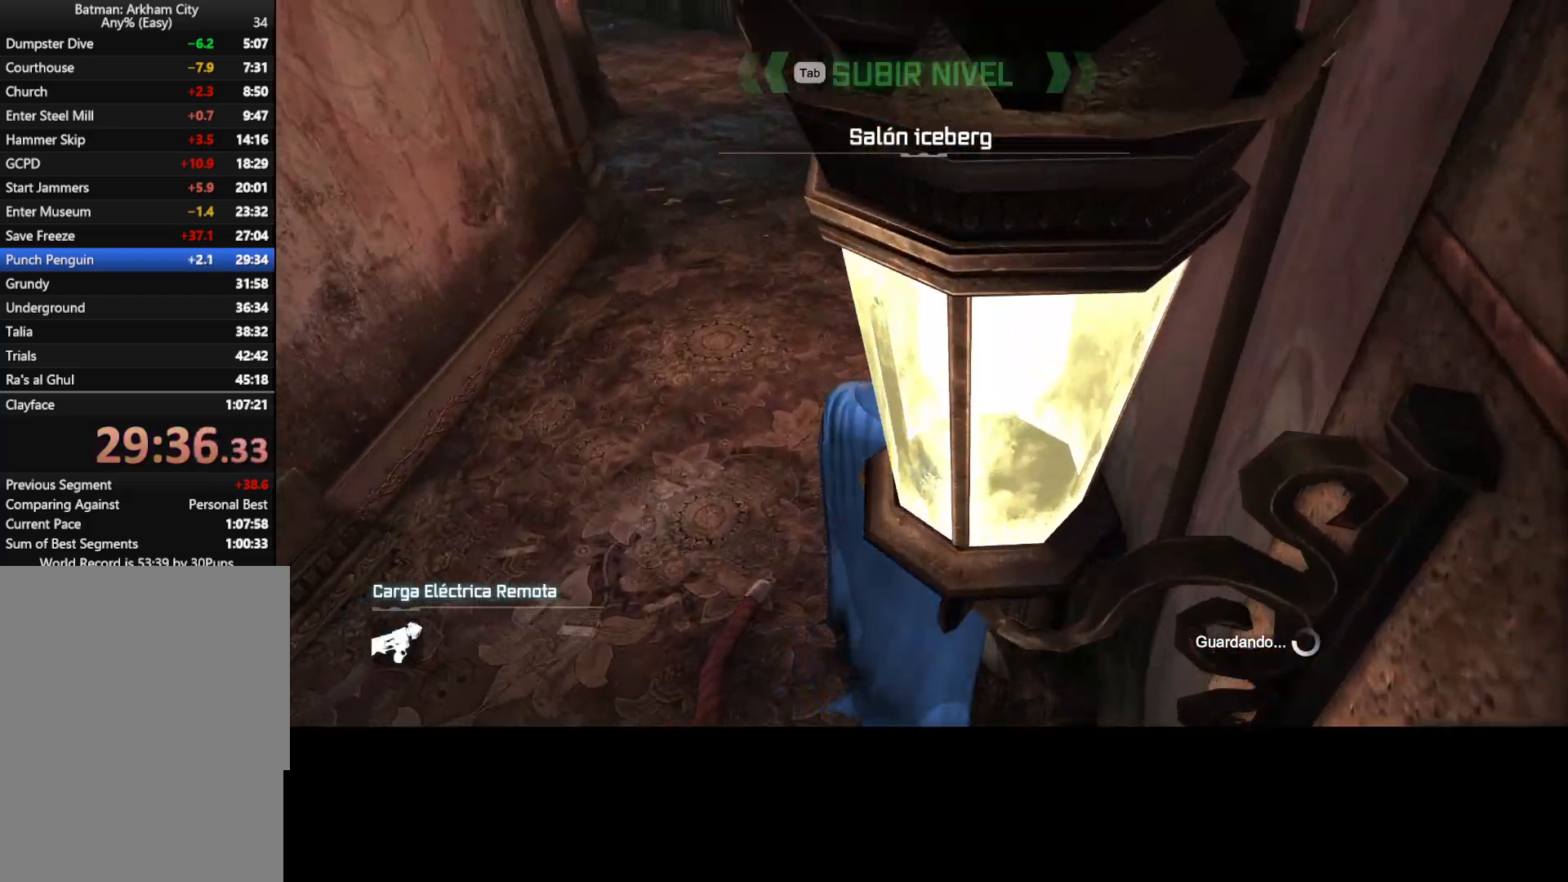
{"keys": [], "mouse": [], "events": []}
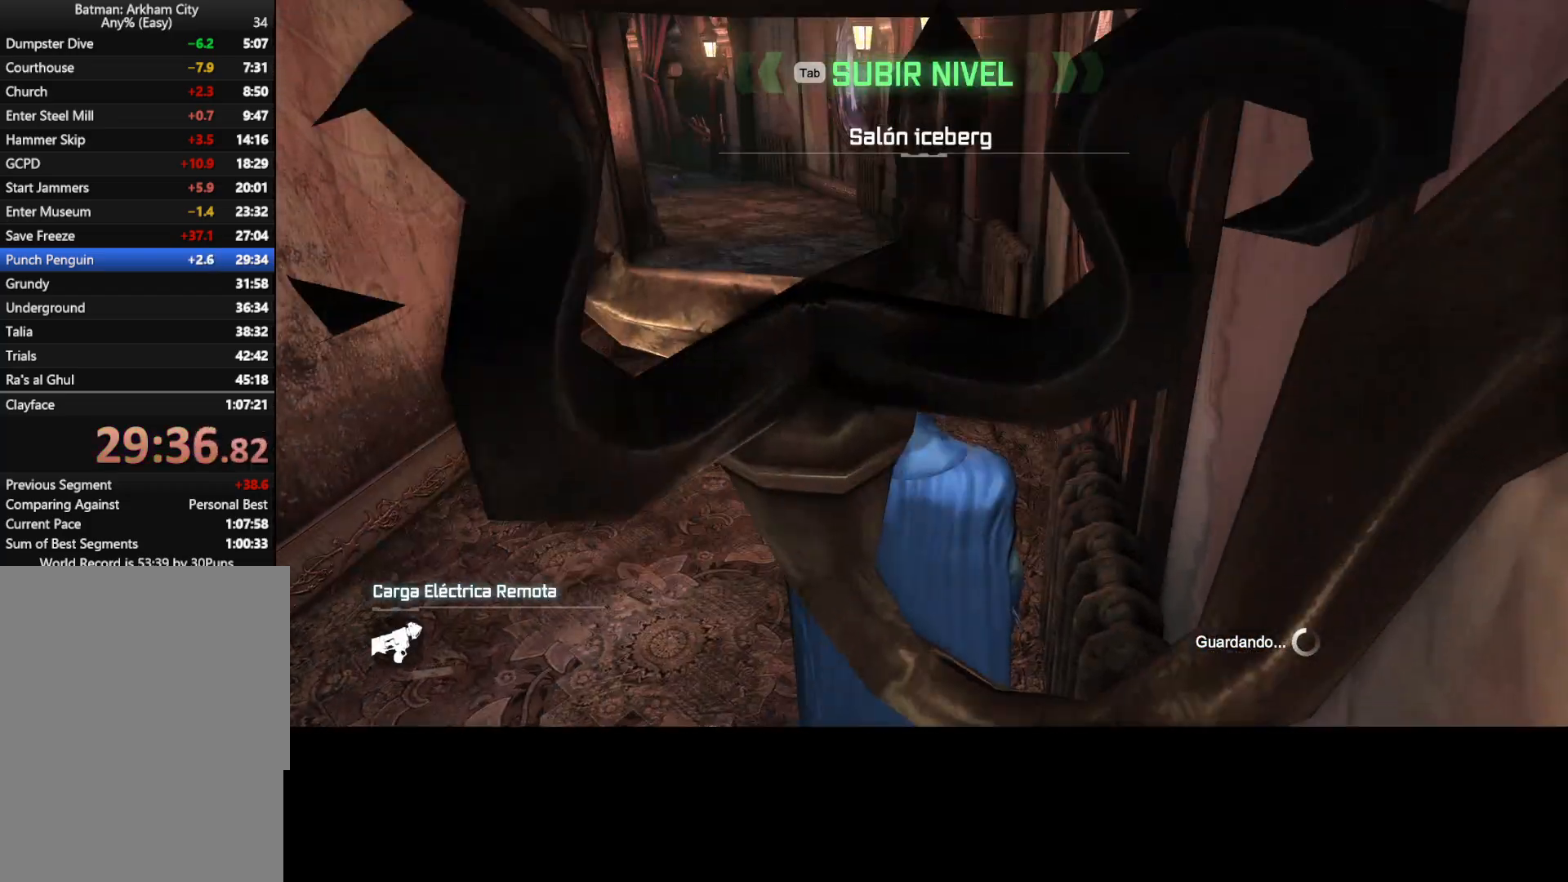
{"keys": [], "mouse": ["left", "right"], "events": [[383, "mouse_right", "down"], [483, "mouse_left", "down"]]}
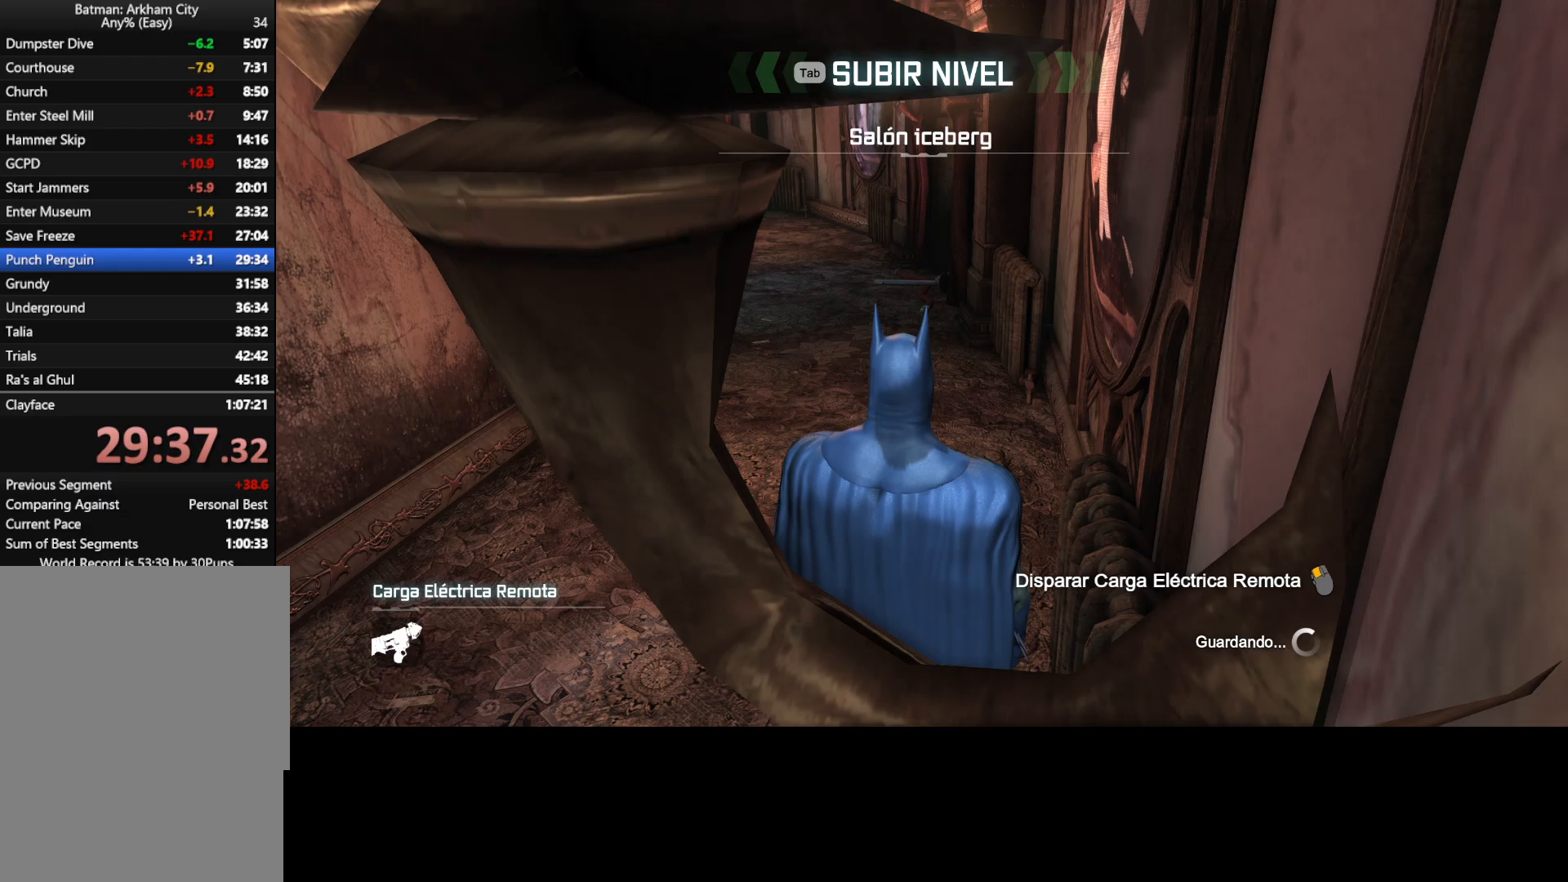
{"keys": [], "mouse": [], "events": [[33, "3", "down"], [33, "mouse_right", "up"], [83, "3", "up"], [83, "mouse_left", "up"]]}
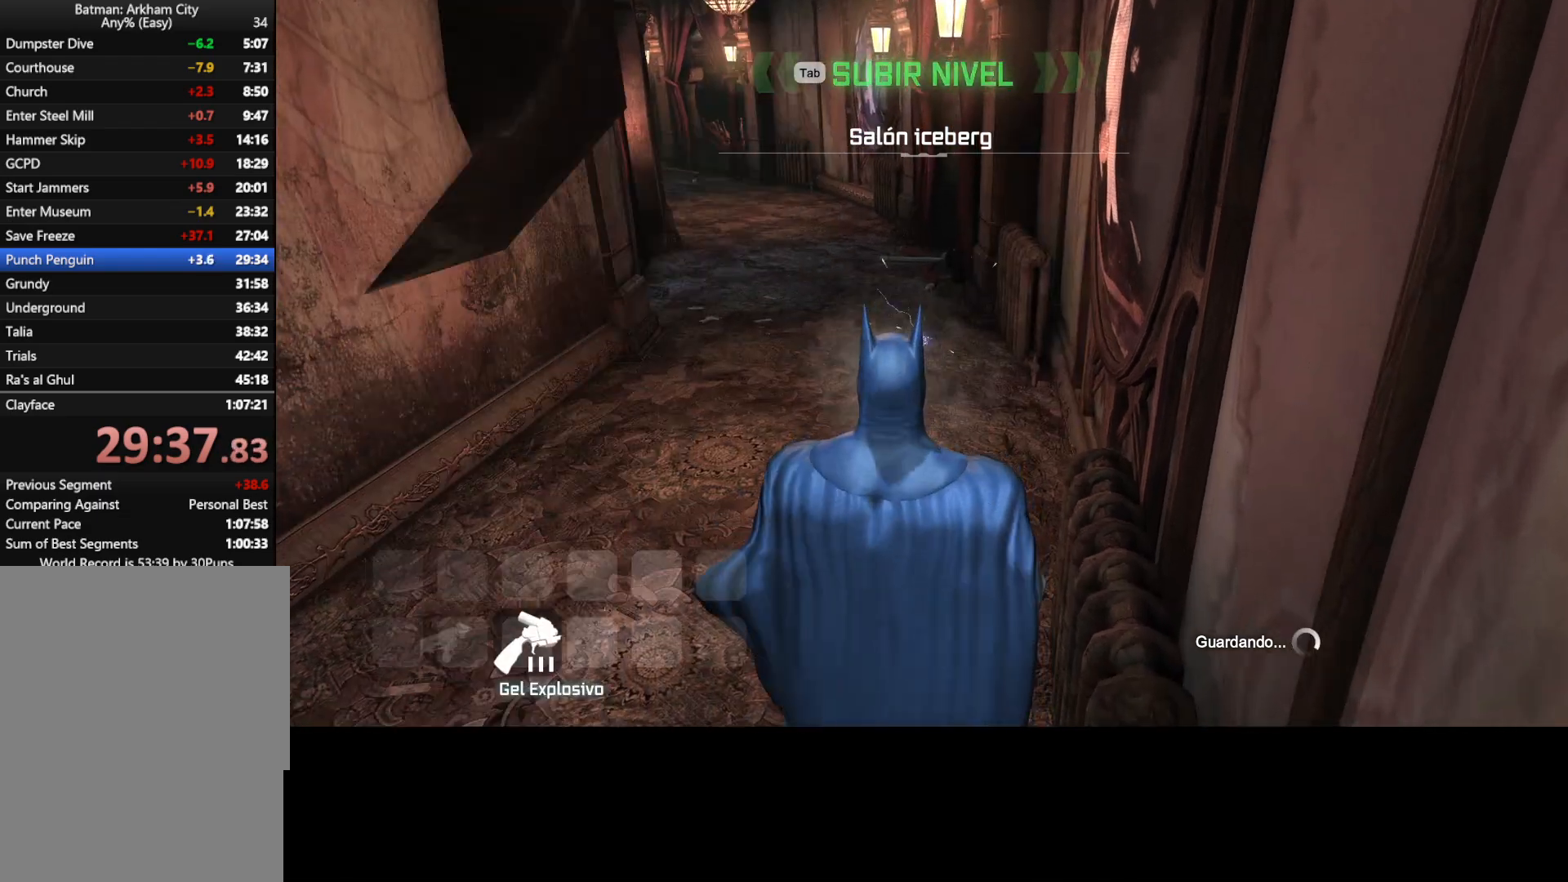
{"keys": [], "mouse": ["right"], "events": [[283, "mouse_right", "down"]]}
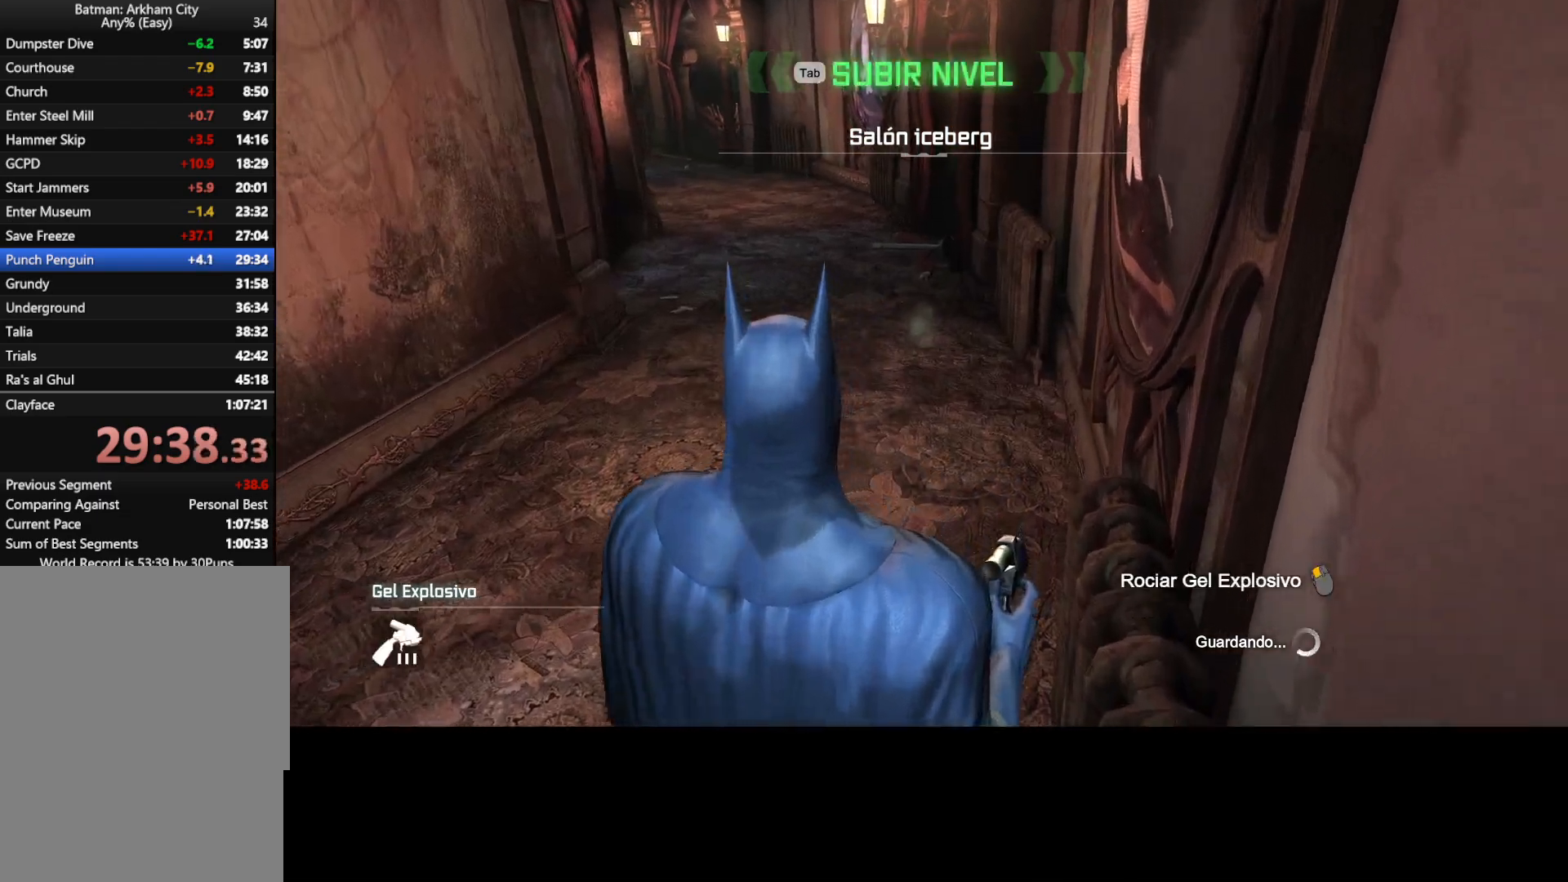
{"keys": [], "mouse": [], "events": [[67, "1", "down"], [117, "1", "up"], [483, "mouse_right", "up"]]}
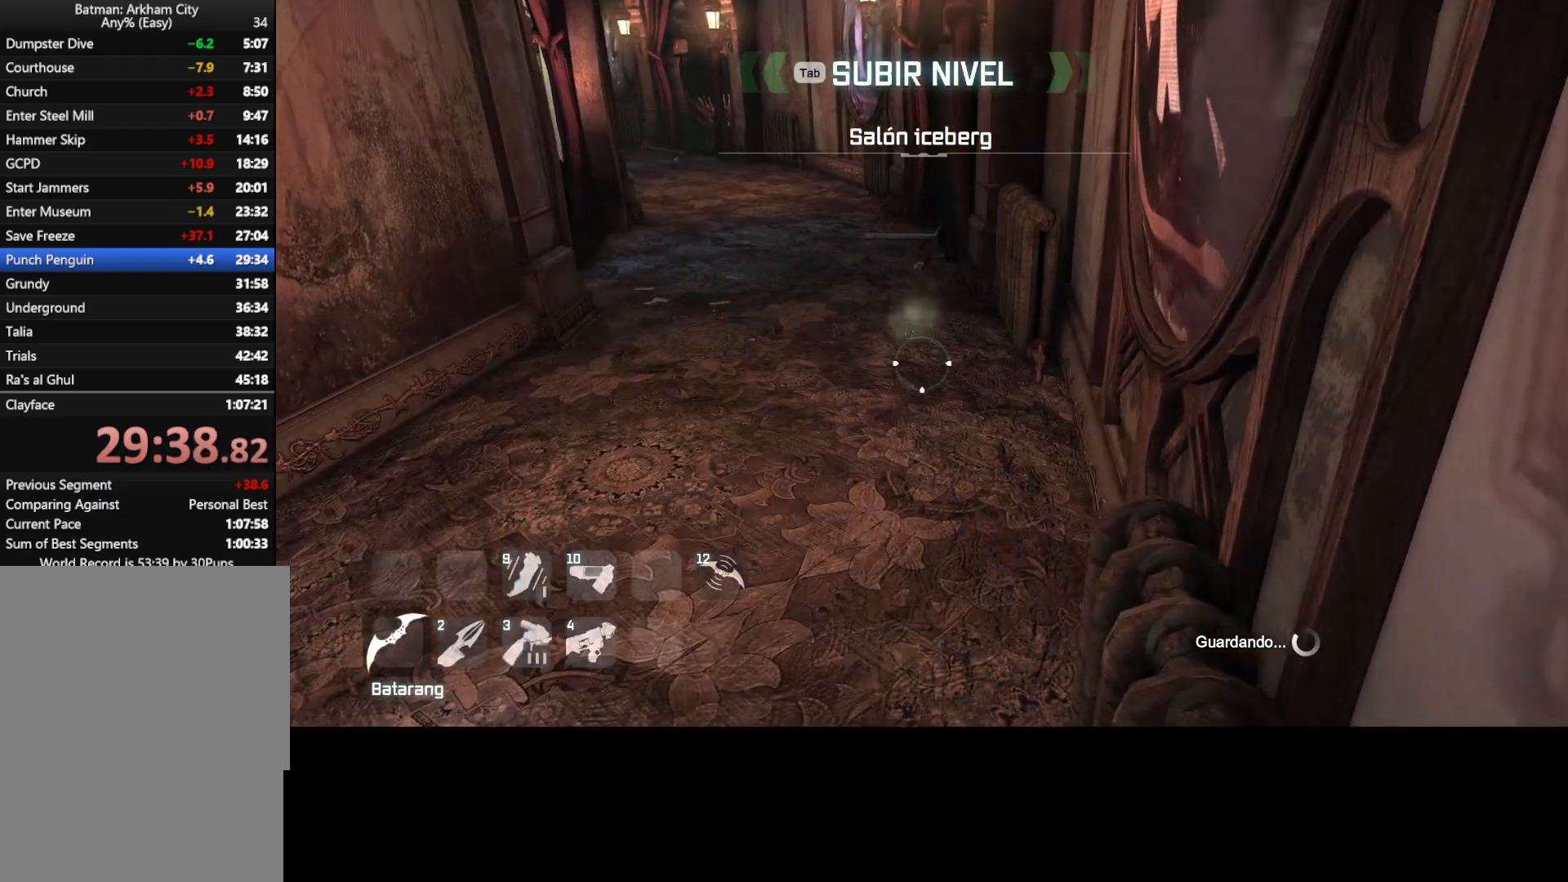
{"keys": [], "mouse": ["right"], "events": [[167, "4", "down"], [217, "4", "up"], [500, "mouse_right", "down"]]}
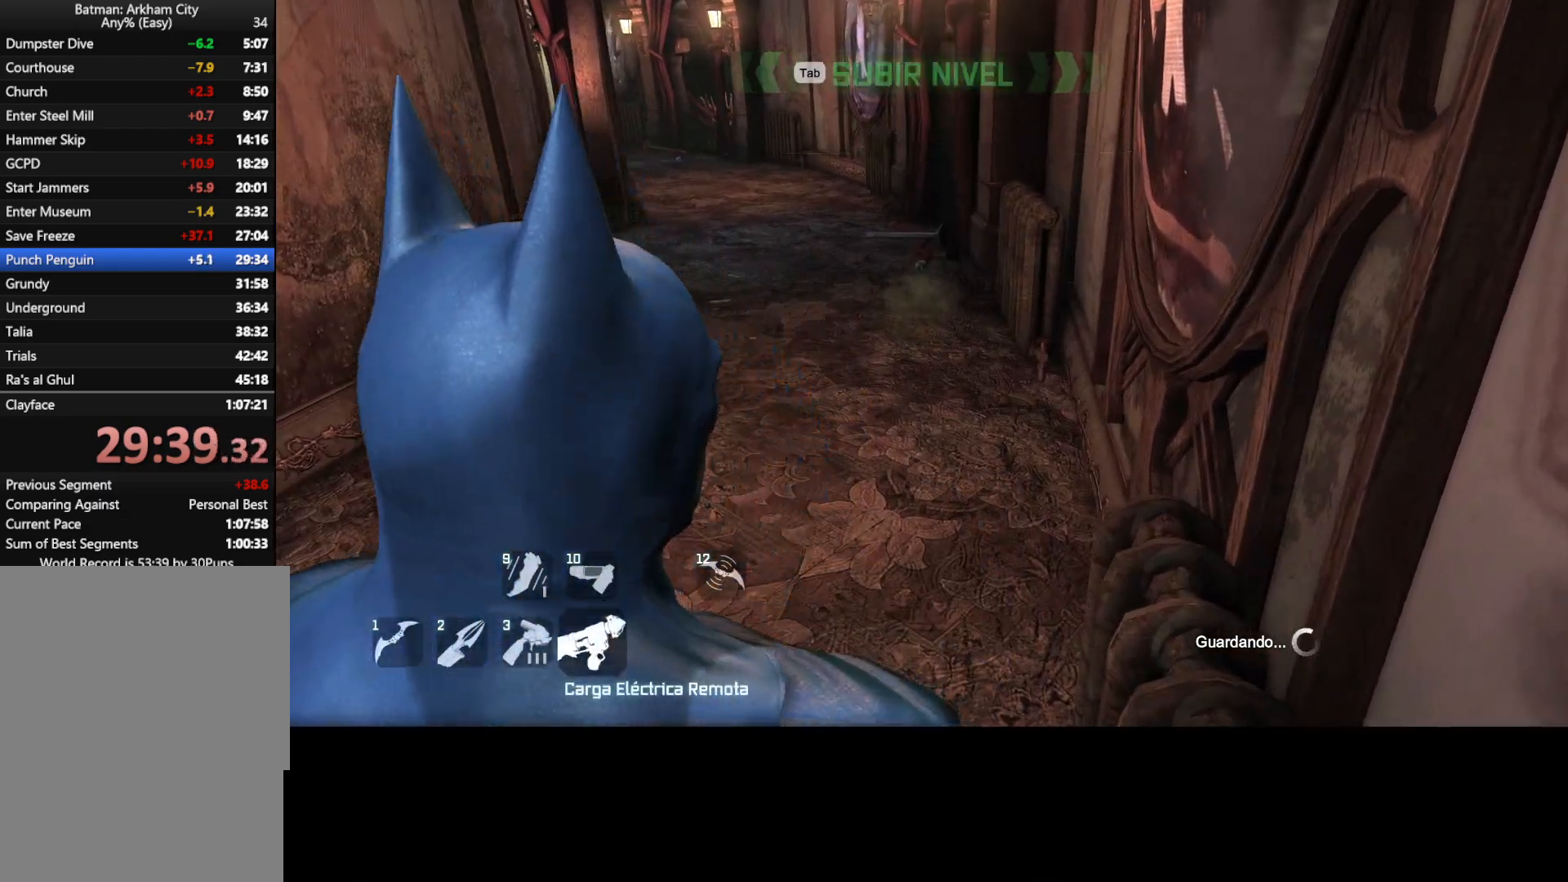
{"keys": [], "mouse": [], "events": [[50, "mouse_left", "down"], [150, "3", "down"], [150, "mouse_left", "up"], [150, "mouse_right", "up"], [183, "3", "up"]]}
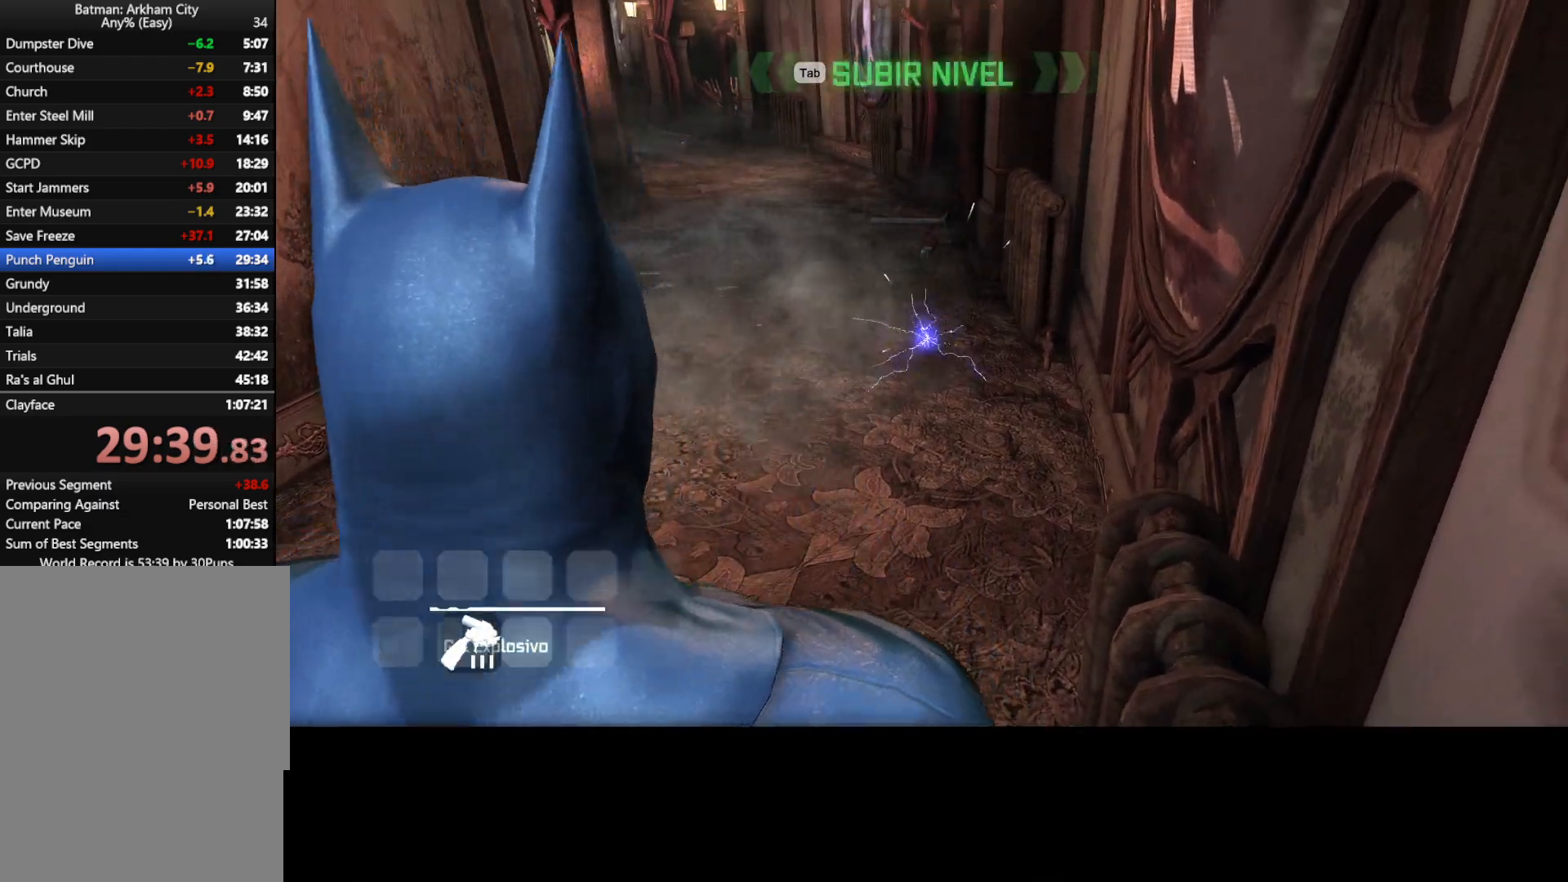
{"keys": [], "mouse": [], "events": []}
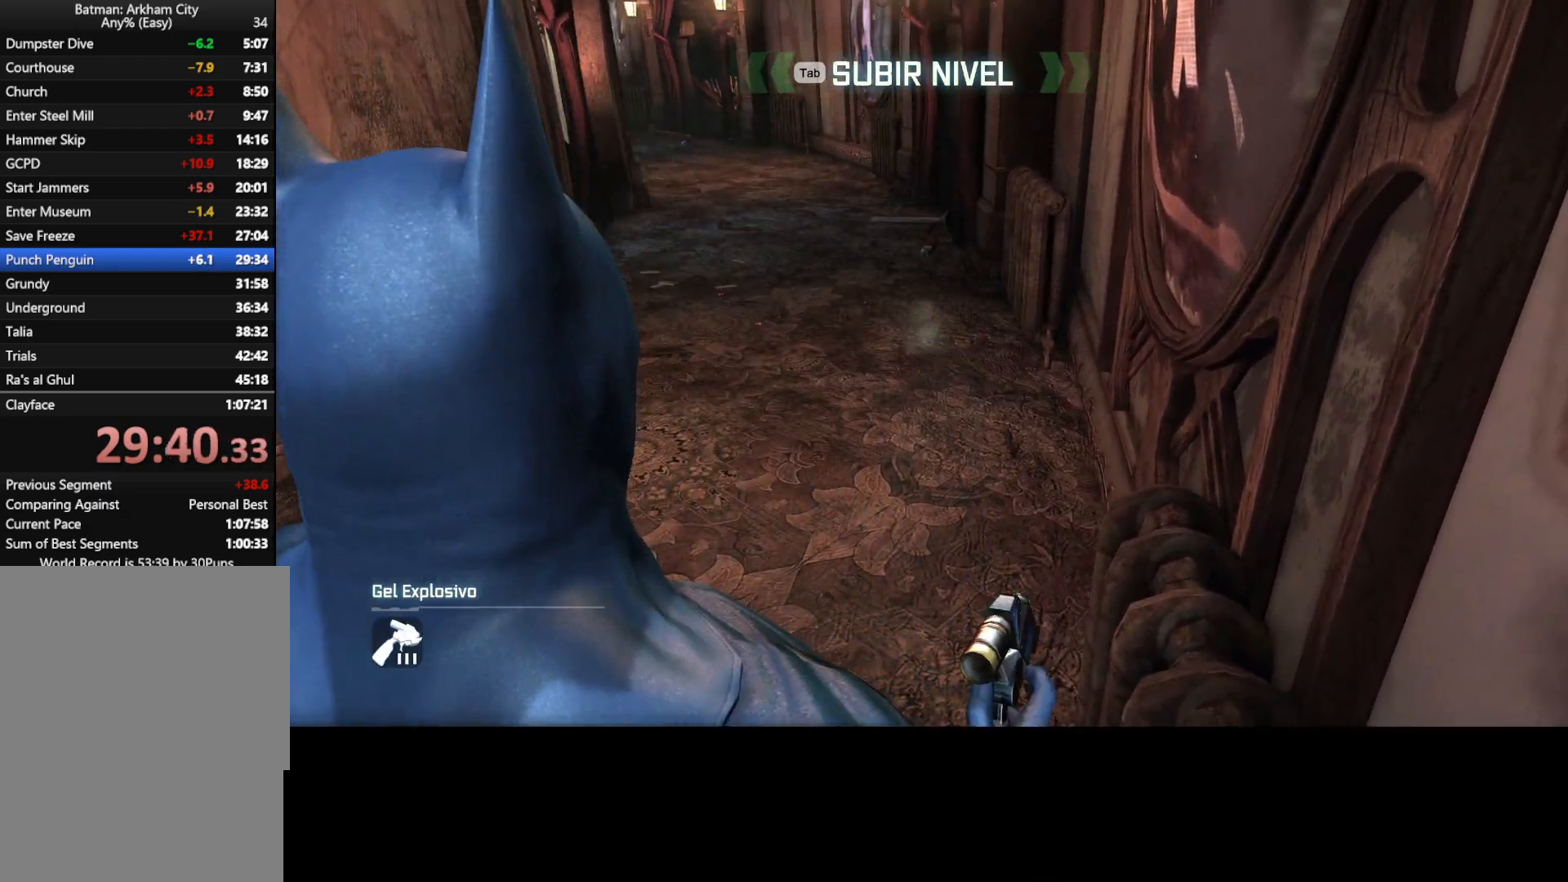
{"keys": [], "mouse": ["right"], "events": [[33, "mouse_right", "down"]]}
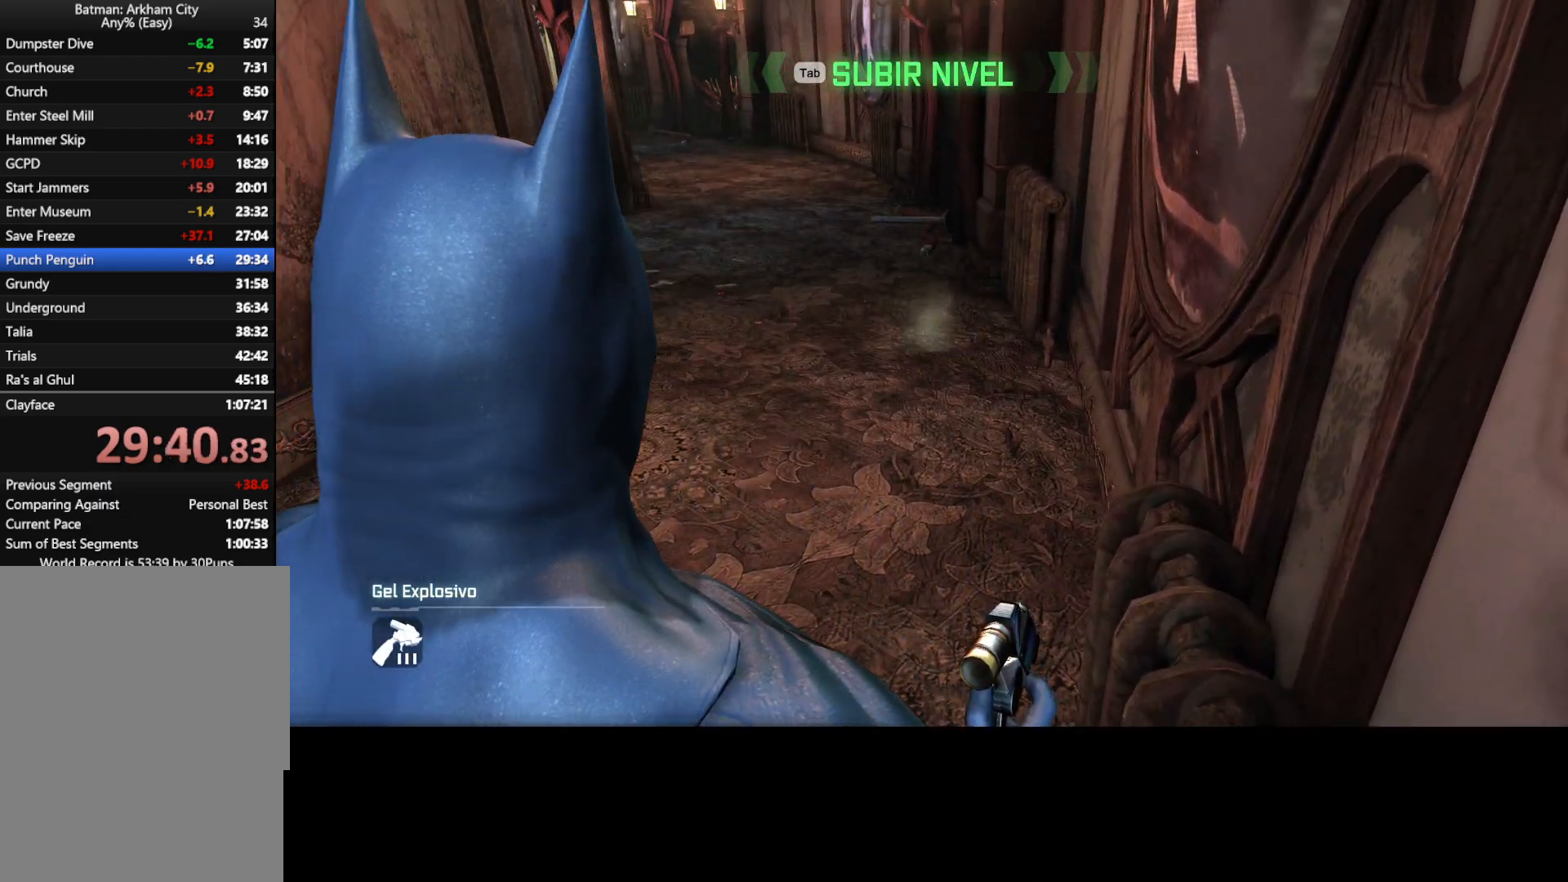
{"keys": [], "mouse": []}
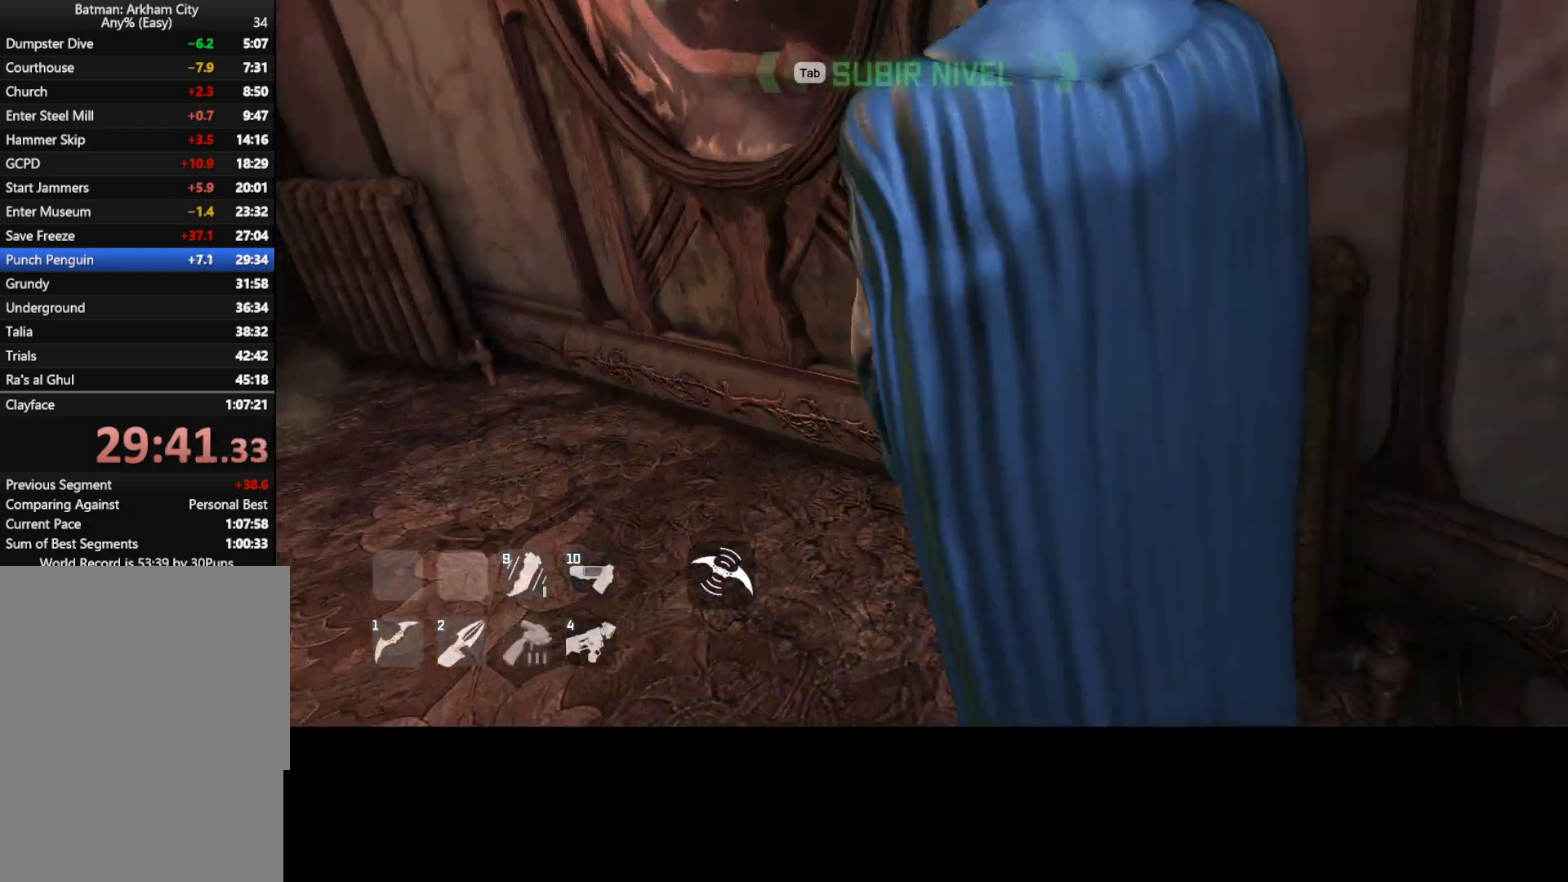
{"keys": [], "mouse": [], "events": [[17, "t", "down"], [67, "t", "up"]]}
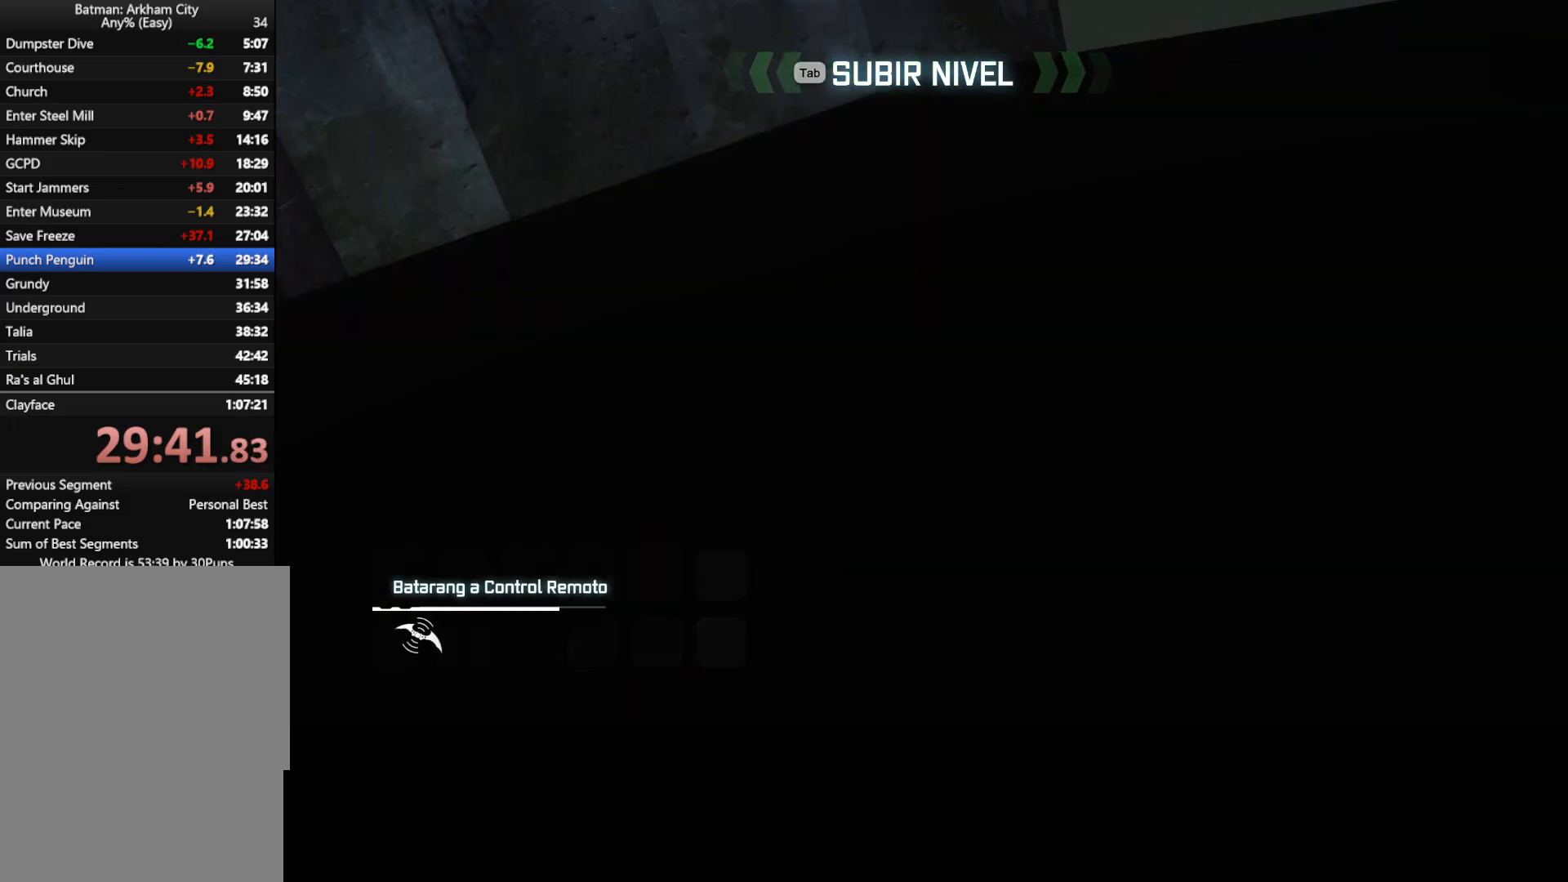
{"keys": ["a", "space"], "mouse": [], "events": [[133, "a", "down"], [133, "space", "down"], [183, "space", "up"], [233, "space", "down"], [283, "space", "up"], [367, "space", "down"], [400, "space", "up"], [500, "space", "down"]]}
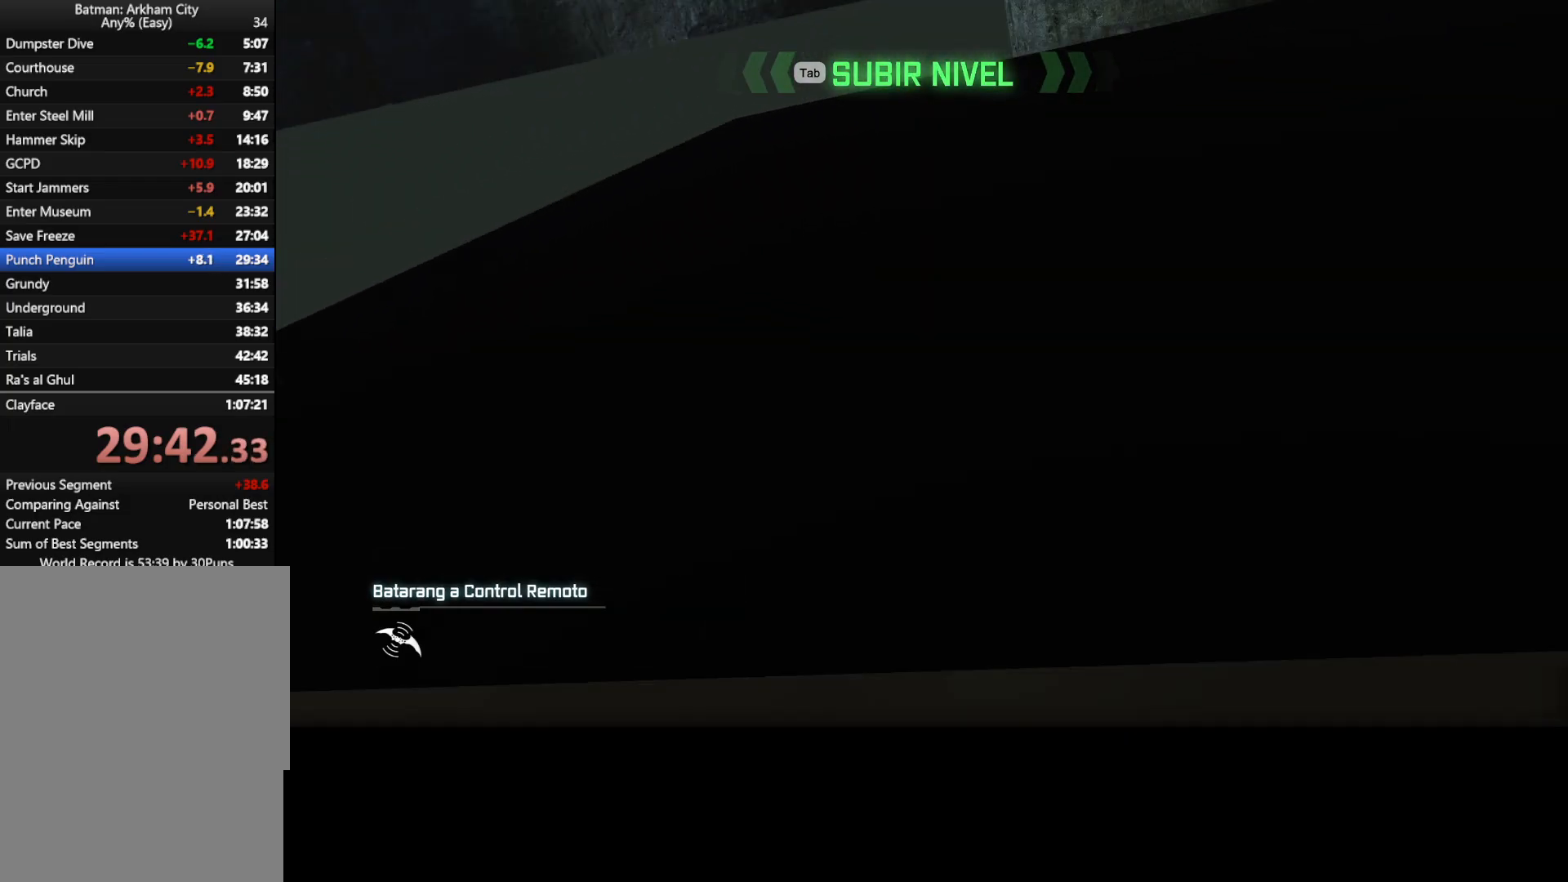
{"keys": ["a", "w"], "mouse": [], "events": [[50, "space", "up"], [150, "space", "down"], [200, "space", "up"], [233, "space", "down"], [283, "space", "up"], [383, "space", "down"], [433, "space", "up"], [483, "w", "down"]]}
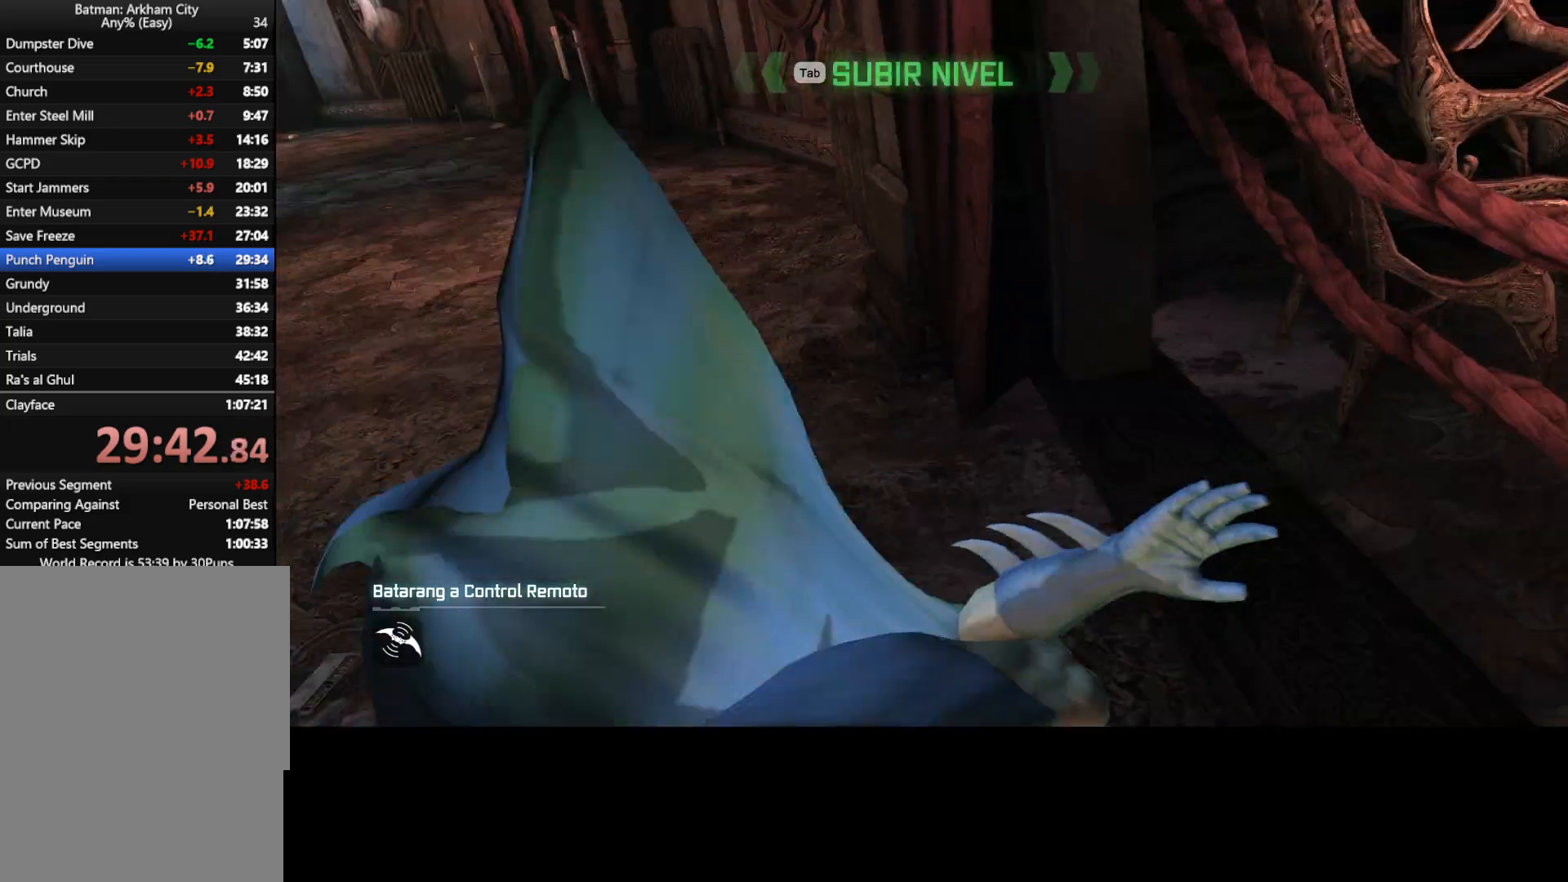
{"keys": ["space", "w"], "mouse": [], "events": [[67, "a", "up"], [200, "space", "down"], [250, "space", "up"], [450, "space", "down"]]}
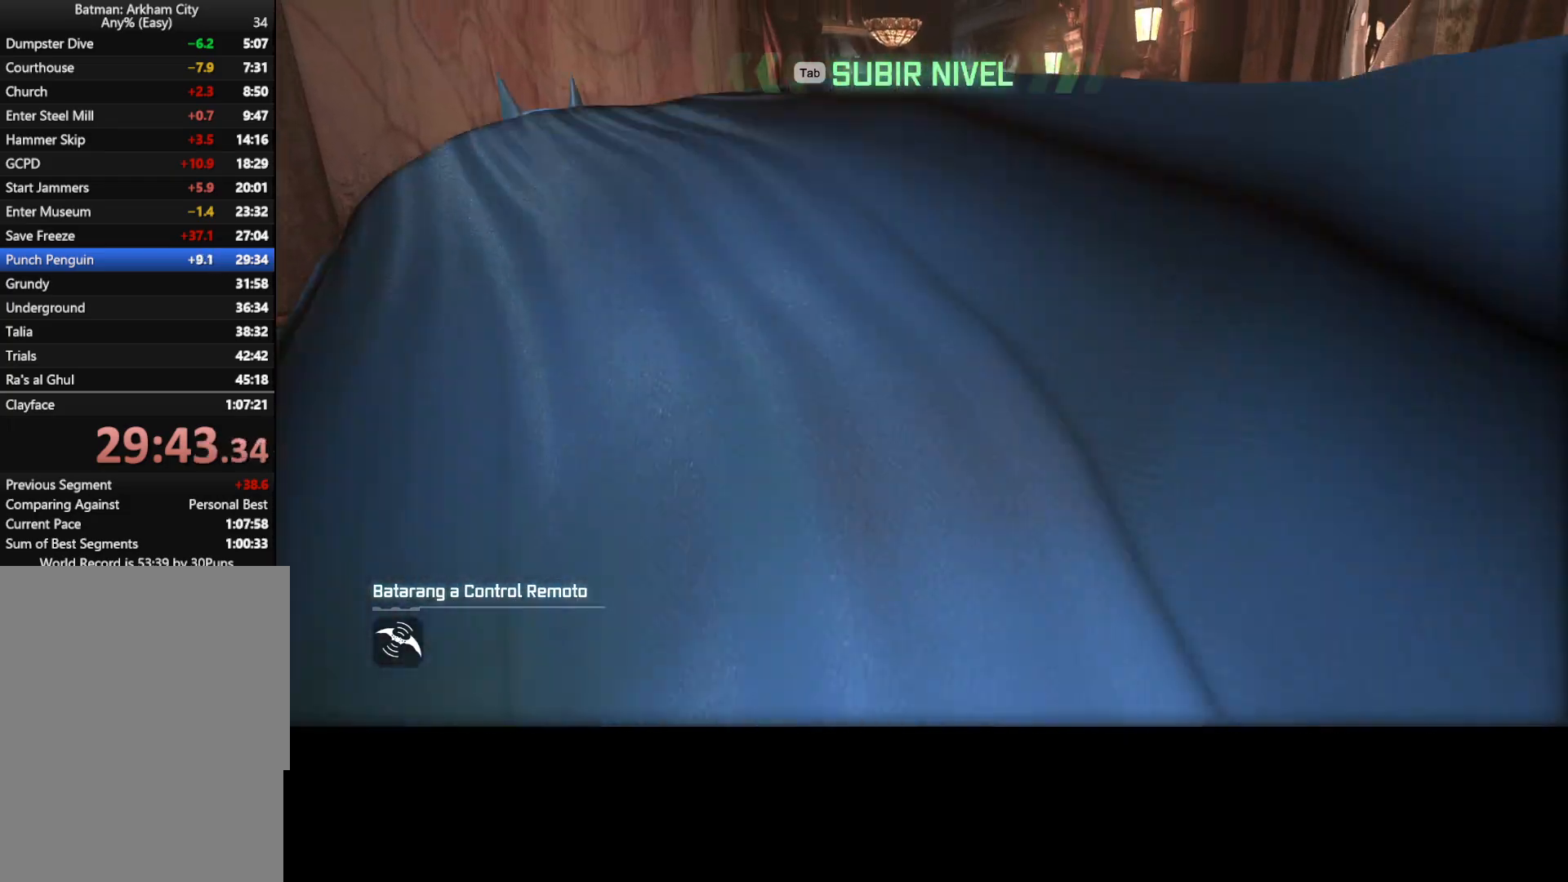
{"keys": ["space", "w"], "mouse": [], "events": []}
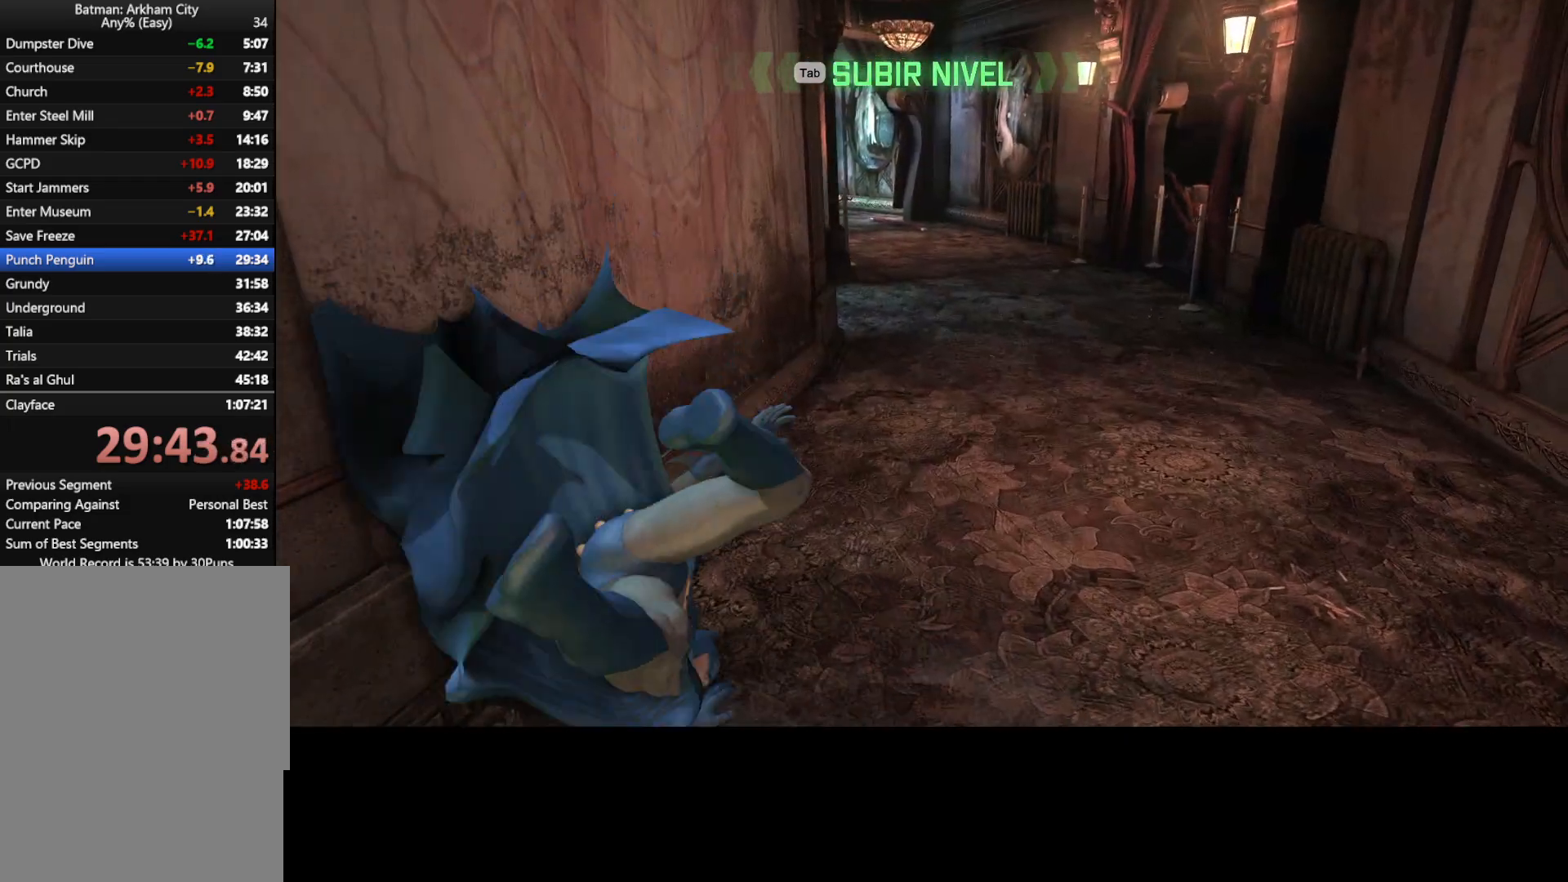
{"keys": [], "mouse": [], "events": [[150, "space", "up"], [150, "w", "up"]]}